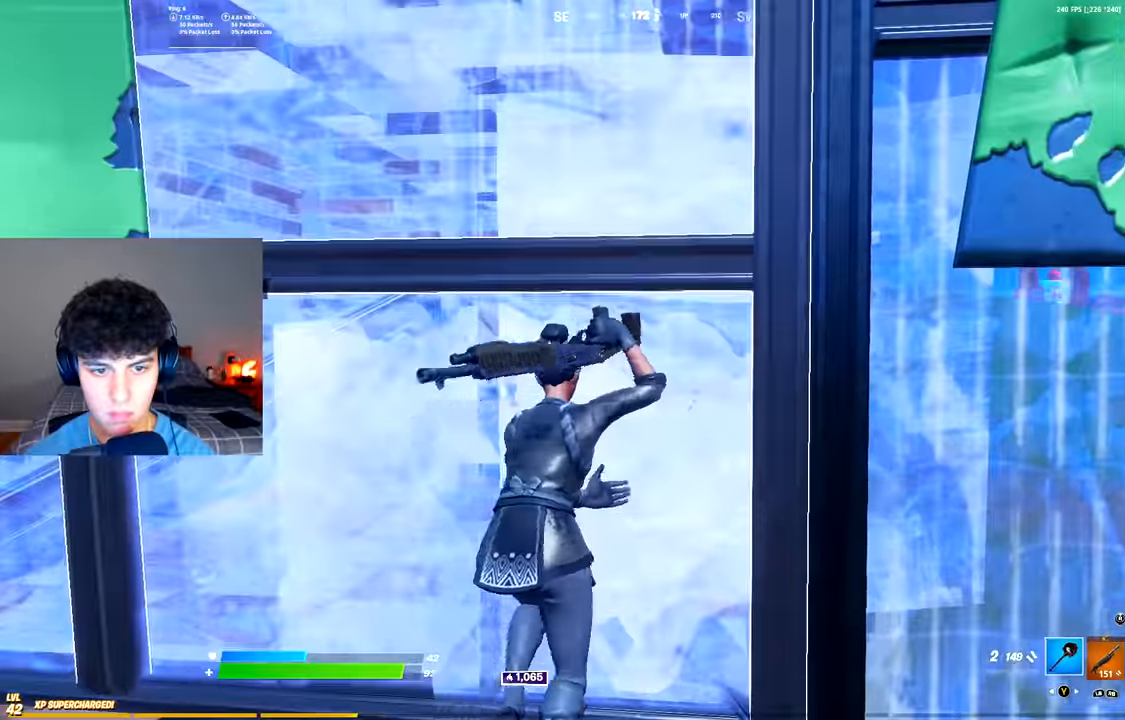
Gameplay with a controller (Xbox layout); each line is a JSON object with the inputs held at the frame after it. "events" lists button and stick changes between this image and that frame as [ms after this image, input, new state], when the widget could be followed in between.
{"buttons": ["R2"], "left_stick": "up-left", "right_stick": "up", "events": [[51, "Y", "up"], [84, "left_stick", "down-left"], [234, "L3", "down"], [267, "right_stick", "left"], [351, "L3", "up"], [351, "R2", "down"], [384, "right_stick", "down"], [401, "left_stick", "up-left"], [434, "right_stick", "right"], [484, "right_stick", "up"]]}
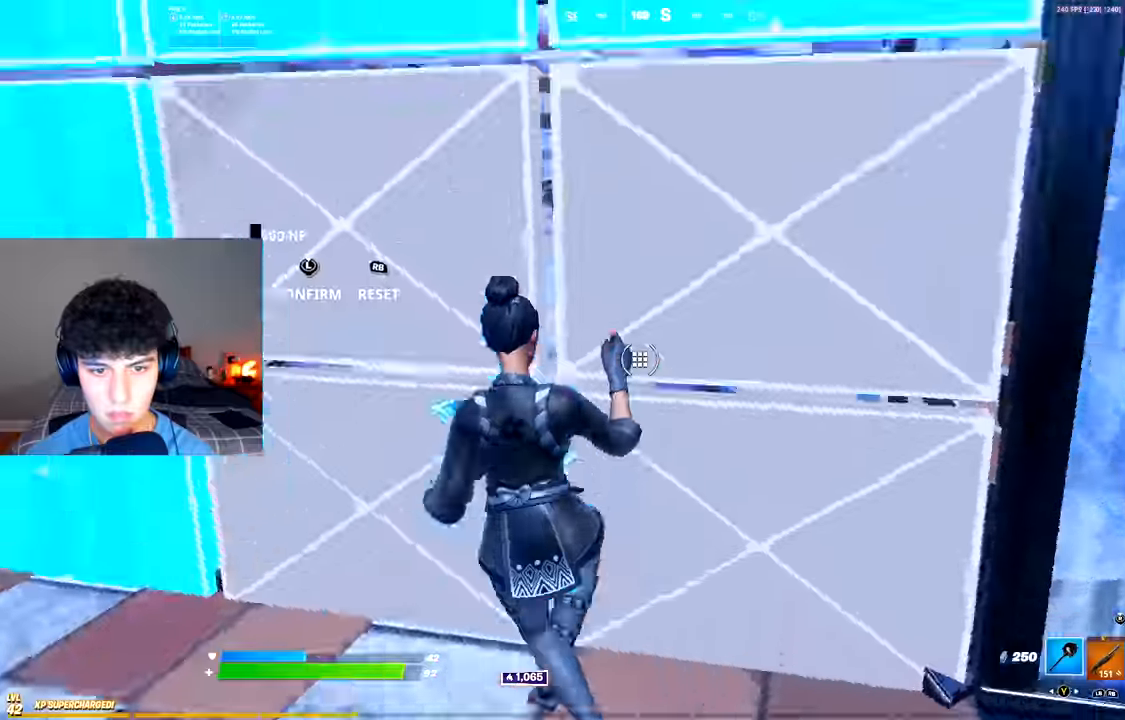
{"buttons": [], "left_stick": "up-right", "right_stick": "center"}
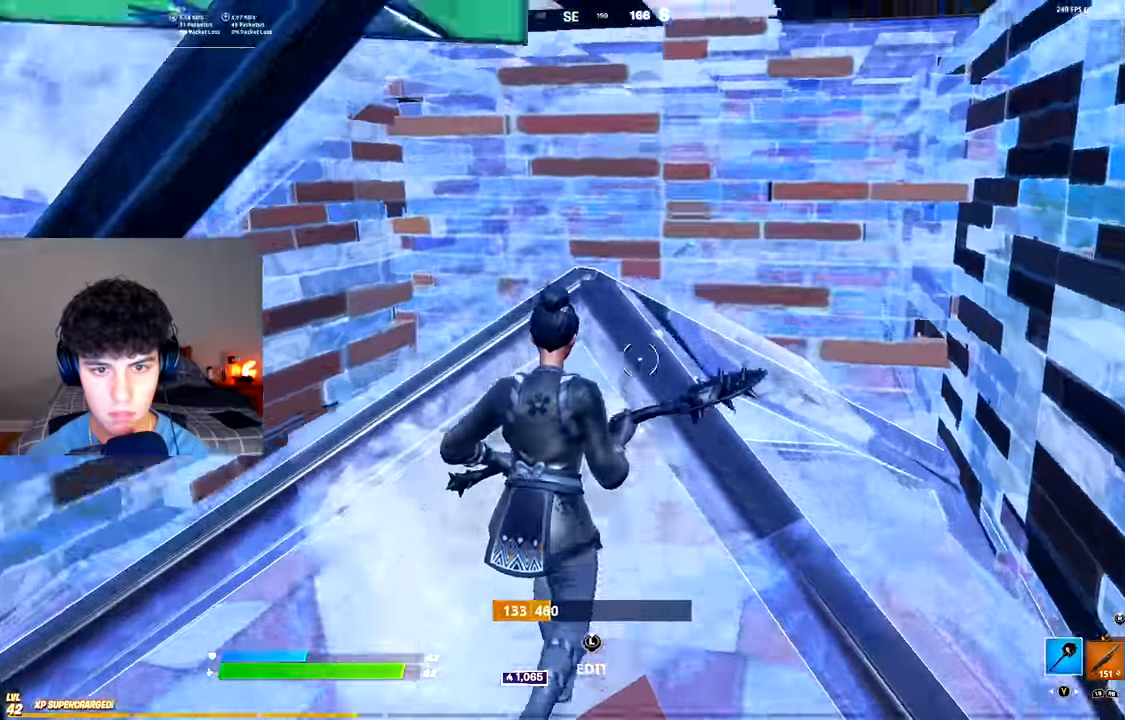
{"buttons": ["R2"], "left_stick": "down-left", "right_stick": "center", "events": [[251, "R2", "down"], [351, "left_stick", "right"], [501, "left_stick", "down-left"]]}
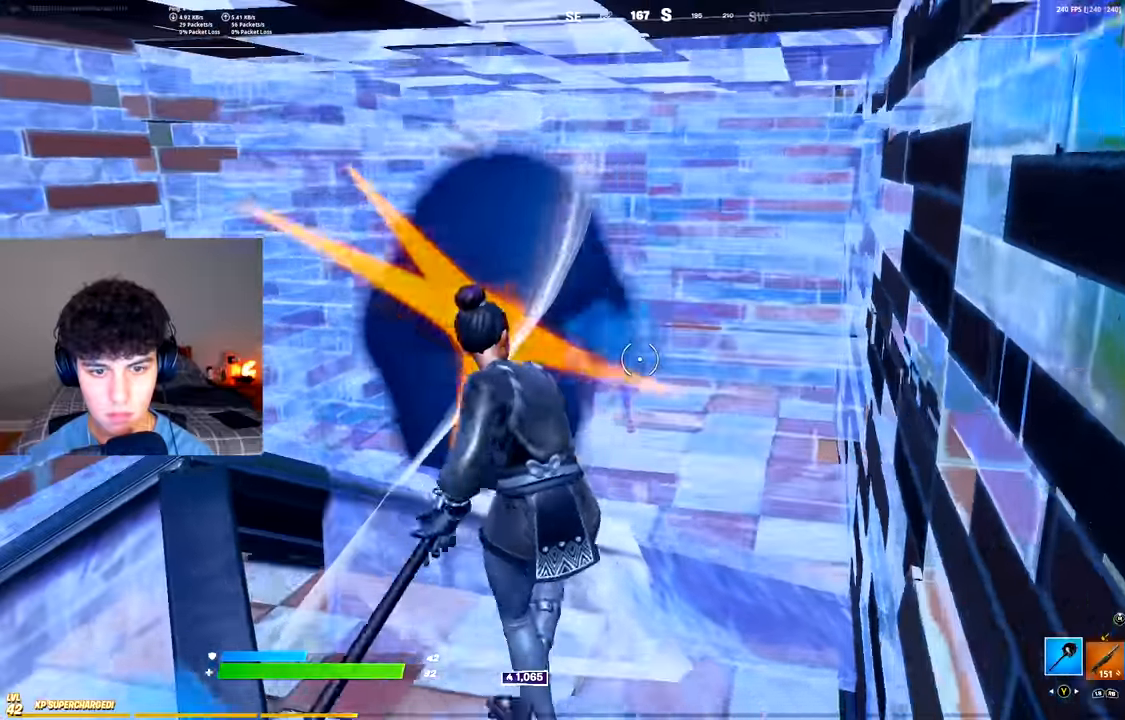
{"buttons": ["R2", "R3"], "left_stick": "up", "right_stick": "center", "events": [[167, "left_stick", "up-left"], [267, "left_stick", "left"], [317, "R3", "down"], [367, "R3", "up"], [450, "R3", "down"], [467, "left_stick", "up"]]}
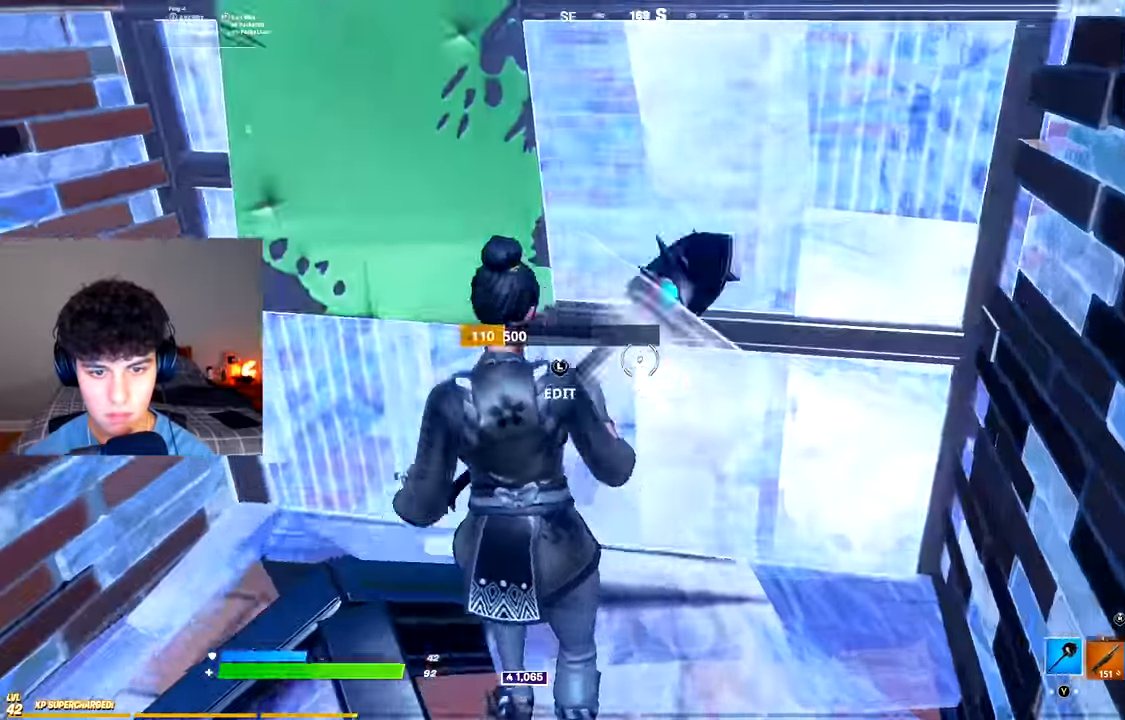
{"buttons": ["L1"], "left_stick": "down-right", "right_stick": "center", "events": [[17, "R3", "up"], [67, "R1", "down"], [101, "R2", "up"], [101, "left_stick", "up-right"], [151, "R1", "up"], [201, "L3", "down"], [217, "left_stick", "right"], [234, "right_stick", "down"], [251, "R2", "down"], [317, "L3", "up"], [317, "right_stick", "up"], [334, "R2", "up"], [384, "right_stick", "left"], [401, "R3", "down"], [434, "right_stick", "center"], [451, "L1", "down"], [484, "R3", "up"], [484, "left_stick", "down-right"]]}
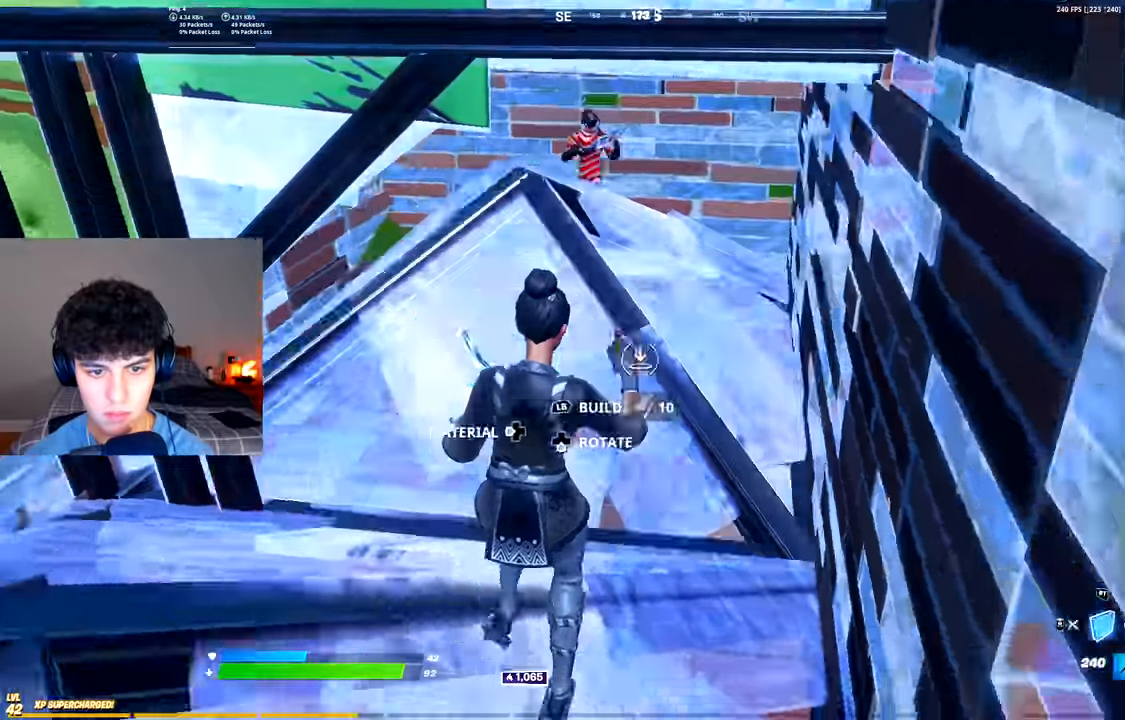
{"buttons": [], "left_stick": "left", "right_stick": "up", "events": [[17, "L1", "up"], [50, "R3", "down"], [117, "R3", "up"], [133, "left_stick", "down-left"], [217, "left_stick", "left"], [467, "right_stick", "up"]]}
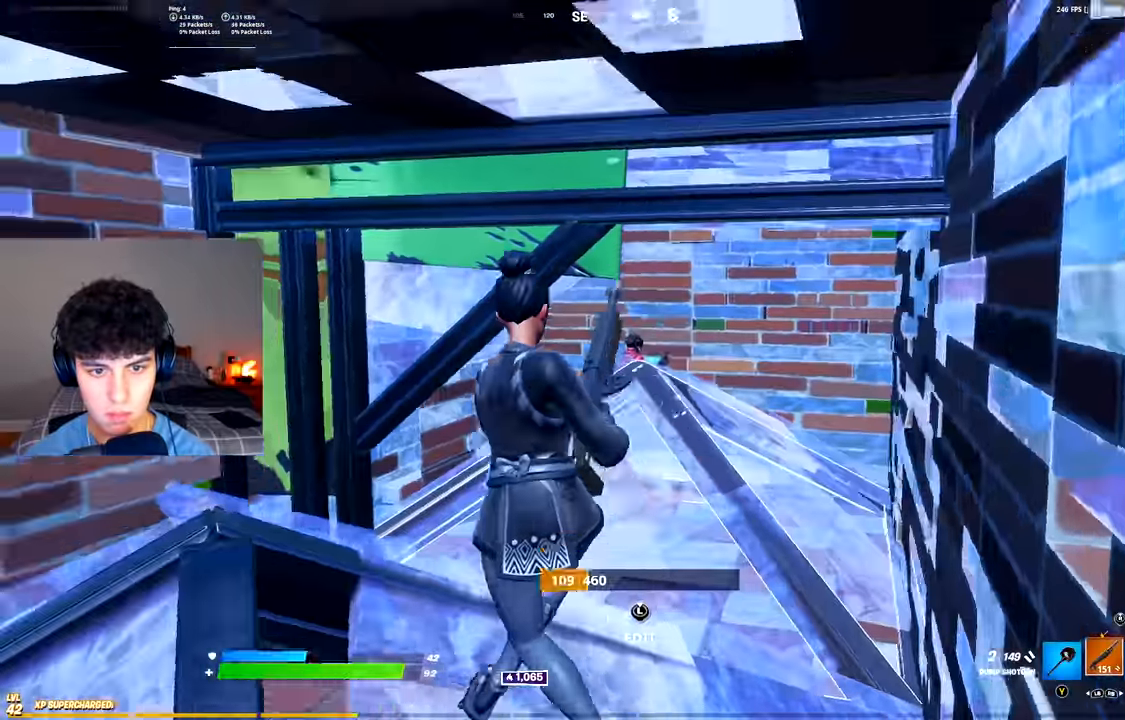
{"buttons": ["L2"], "left_stick": "right", "right_stick": "center"}
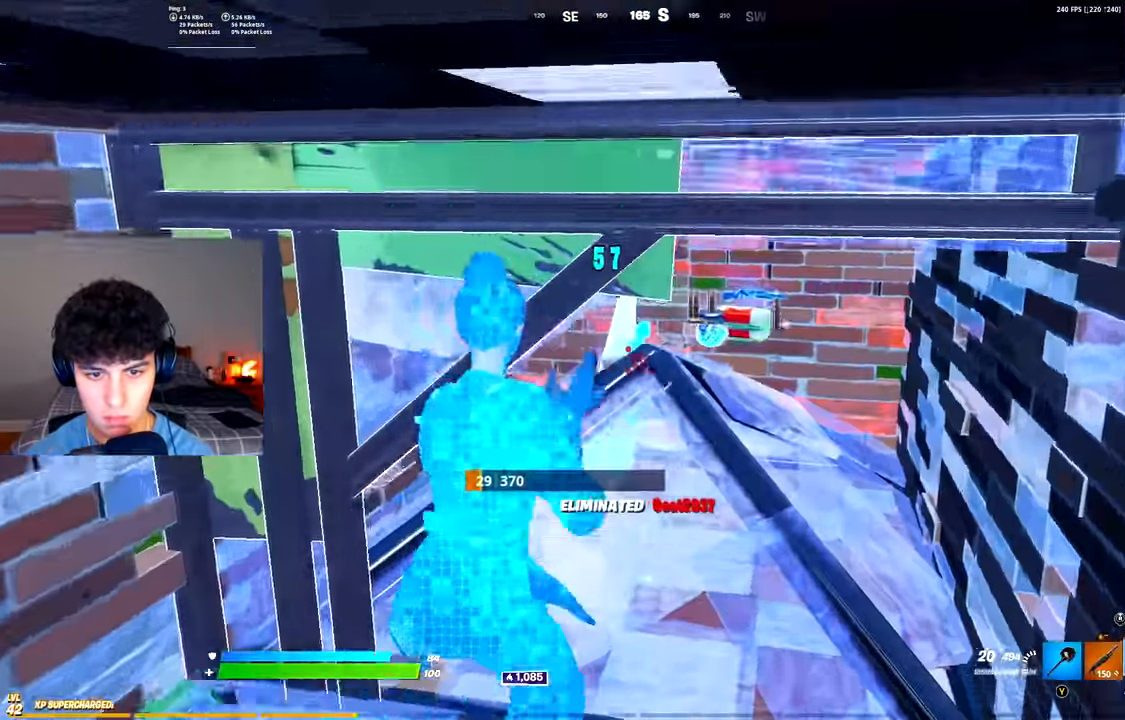
{"buttons": [], "left_stick": "up-right", "right_stick": "center", "events": [[100, "left_stick", "up-right"], [117, "L1", "down"], [117, "L2", "up"], [200, "L1", "up"], [217, "Y", "down"], [284, "Y", "up"], [334, "B", "down"], [400, "A", "down"], [400, "B", "up"], [500, "A", "up"]]}
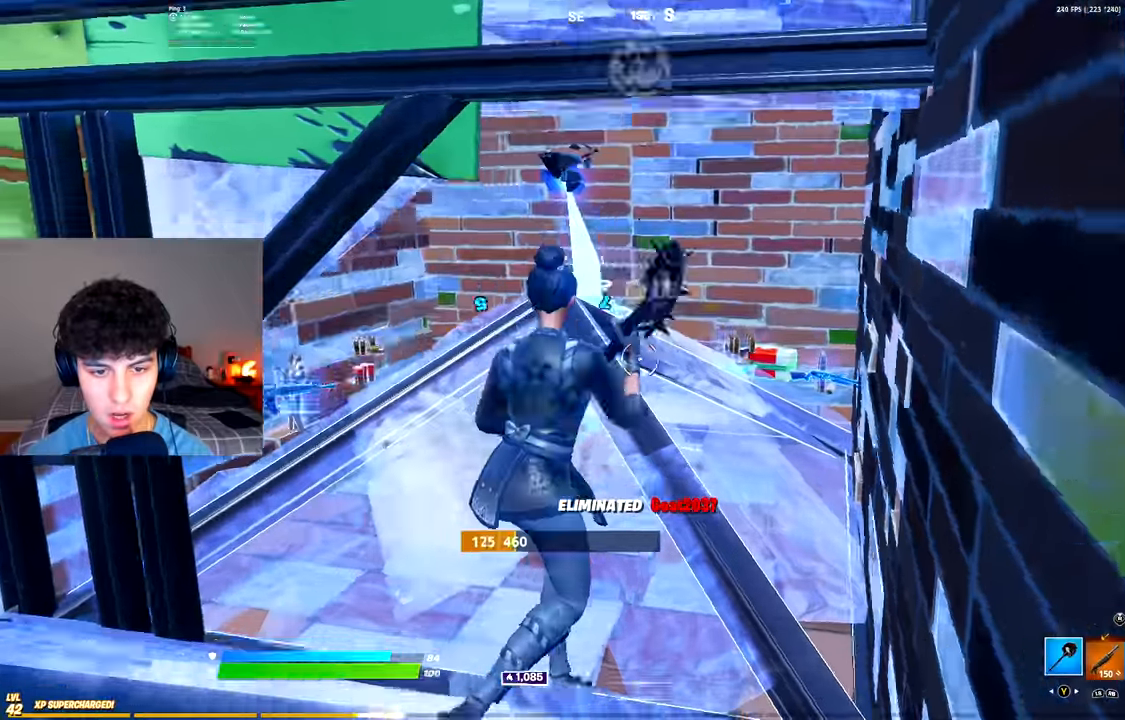
{"buttons": [], "left_stick": "up", "right_stick": "up", "events": [[17, "right_stick", "down-left"], [67, "left_stick", "up-left"], [84, "L3", "down"], [151, "R2", "down"], [167, "right_stick", "down-right"], [201, "L3", "up"], [217, "right_stick", "up-right"], [267, "R2", "up"], [284, "right_stick", "up-left"], [401, "right_stick", "up"], [418, "left_stick", "up"]]}
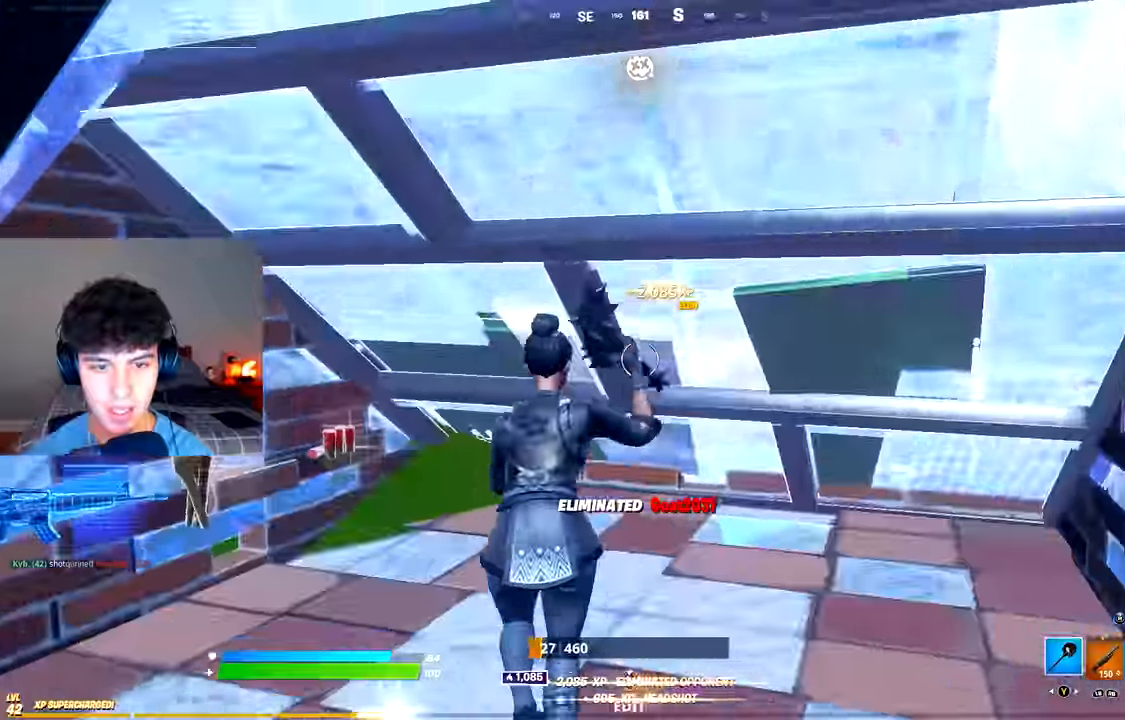
{"buttons": [], "left_stick": "up-left", "right_stick": "center"}
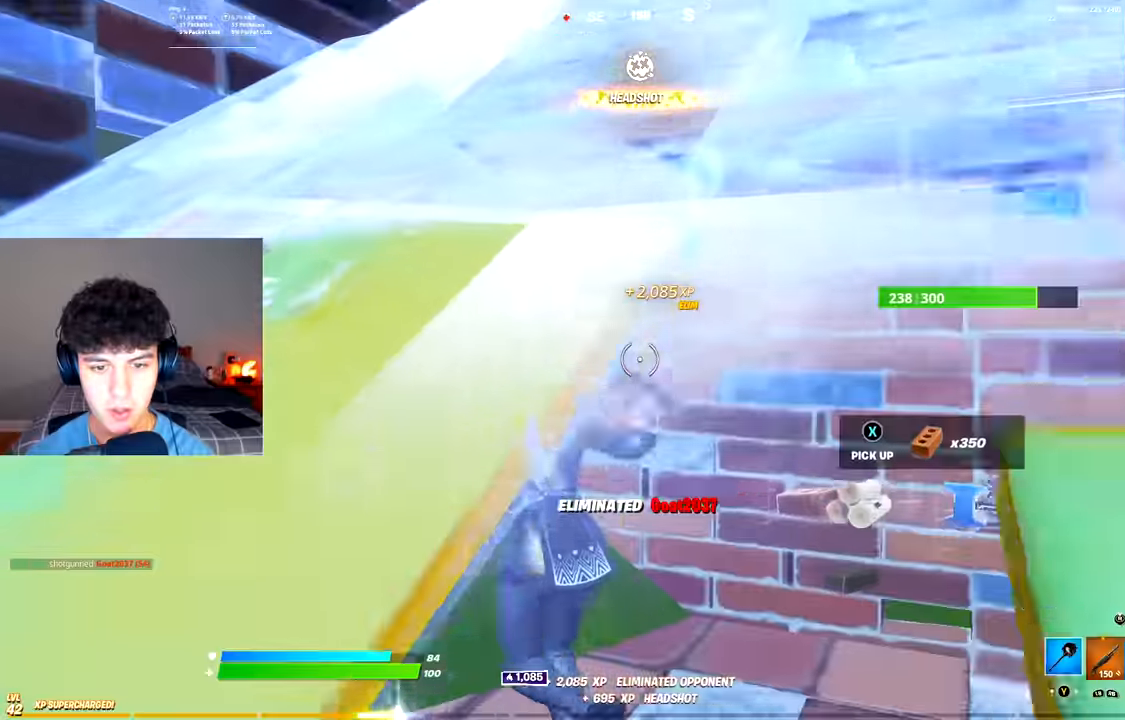
{"buttons": ["X"], "left_stick": "up-right", "right_stick": "center"}
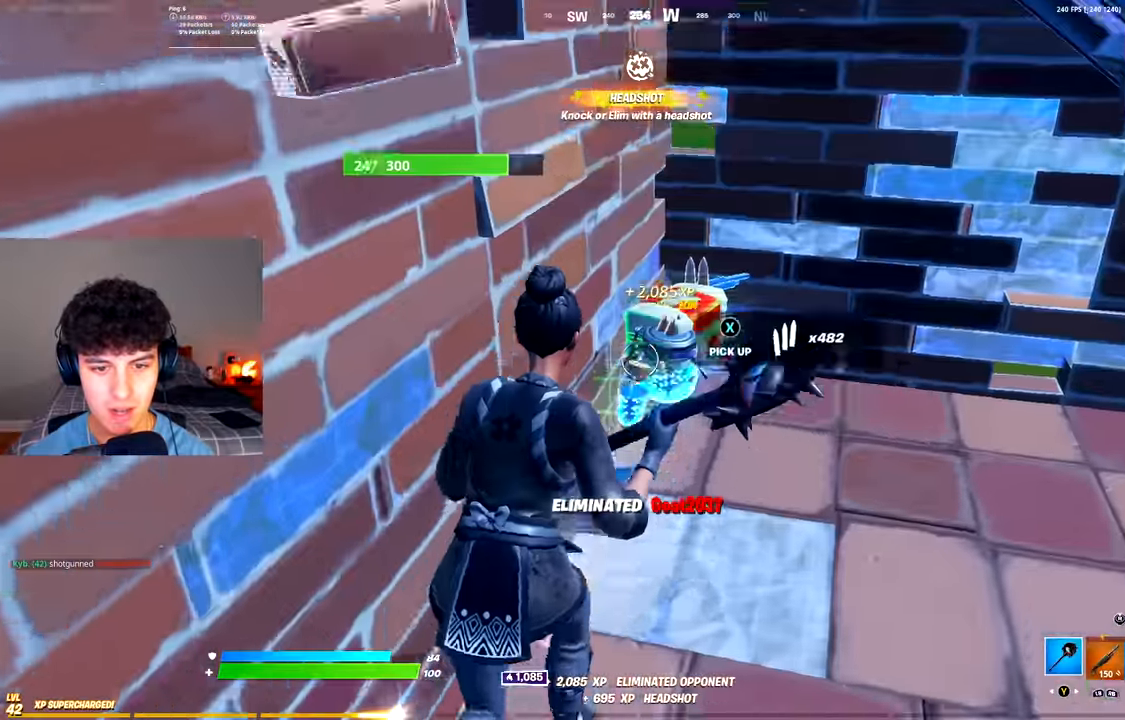
{"buttons": [], "left_stick": "right", "right_stick": "left", "events": [[67, "X", "up"], [200, "X", "down"], [267, "right_stick", "left"], [284, "X", "up"], [300, "left_stick", "right"], [350, "X", "down"], [450, "X", "up"]]}
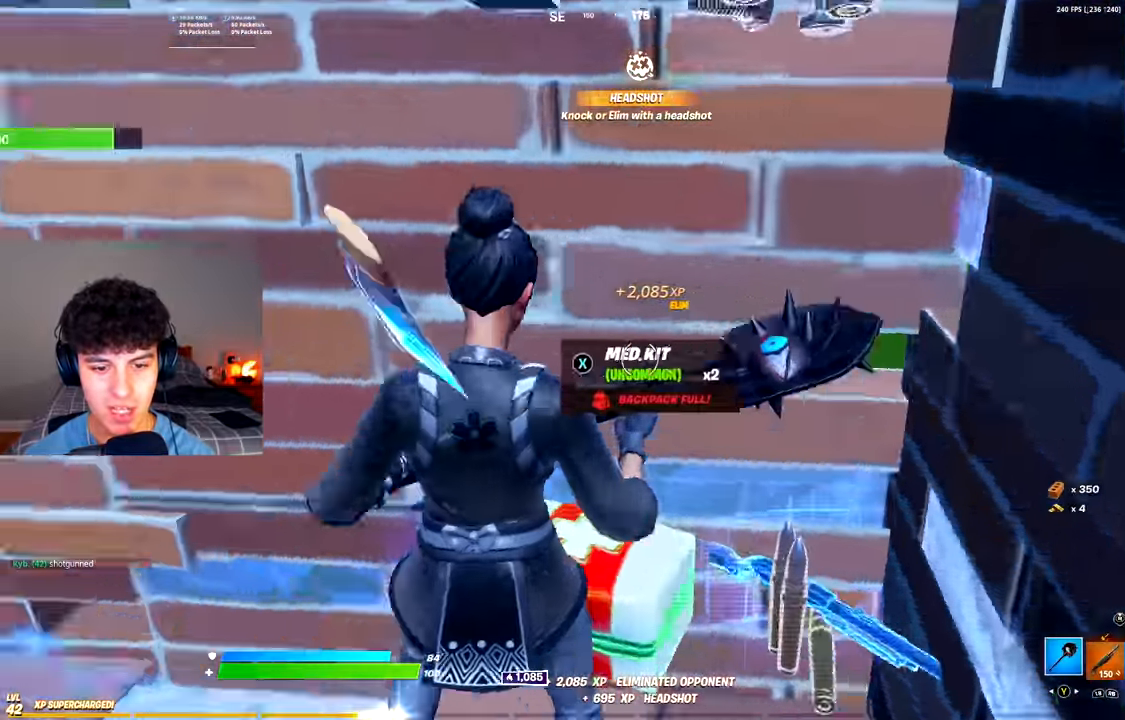
{"buttons": [], "left_stick": "up", "right_stick": "up-left", "events": [[33, "X", "down"], [100, "left_stick", "up-left"], [133, "X", "up"], [200, "X", "down"], [300, "X", "up"], [300, "left_stick", "up"], [367, "X", "down"], [467, "X", "up"], [500, "right_stick", "up-left"]]}
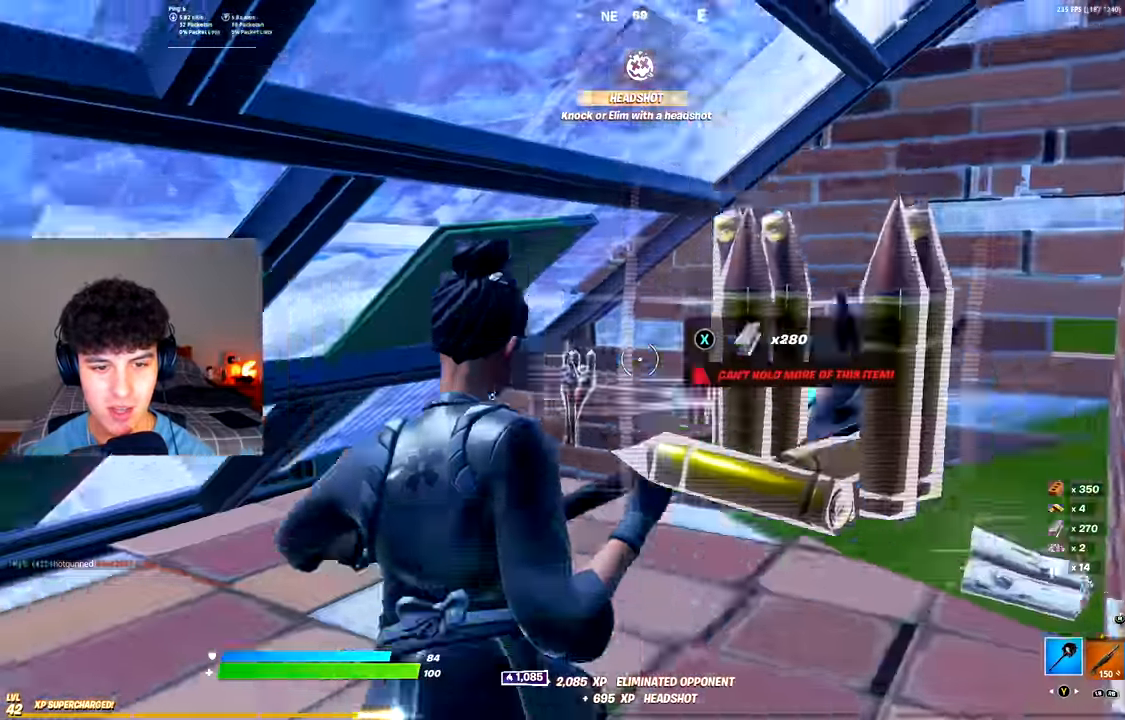
{"buttons": [], "left_stick": "up", "right_stick": "left", "events": [[117, "L3", "down"], [167, "right_stick", "down"], [200, "R1", "down"], [234, "L3", "up"], [284, "R1", "up"], [334, "R2", "down"], [367, "right_stick", "right"], [451, "right_stick", "left"], [484, "R2", "up"]]}
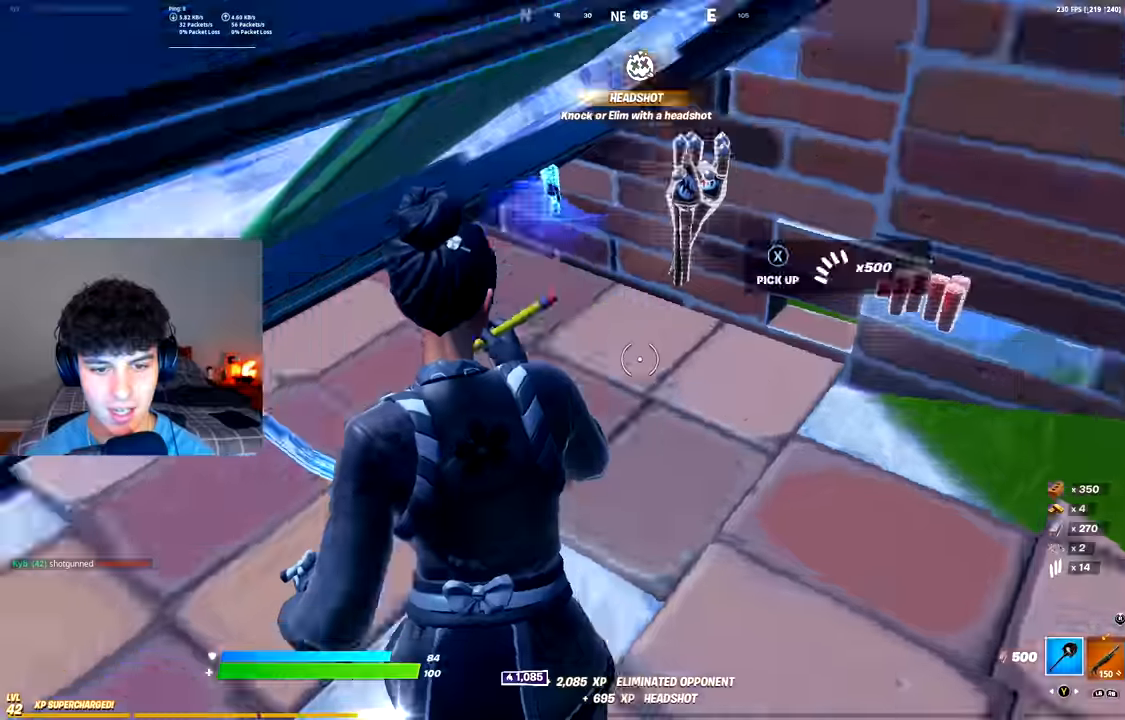
{"buttons": [], "left_stick": "down", "right_stick": "up-left", "events": [[33, "left_stick", "up-right"], [134, "R1", "down"], [217, "R1", "up"], [217, "left_stick", "down-right"], [367, "left_stick", "down"], [484, "right_stick", "up-left"]]}